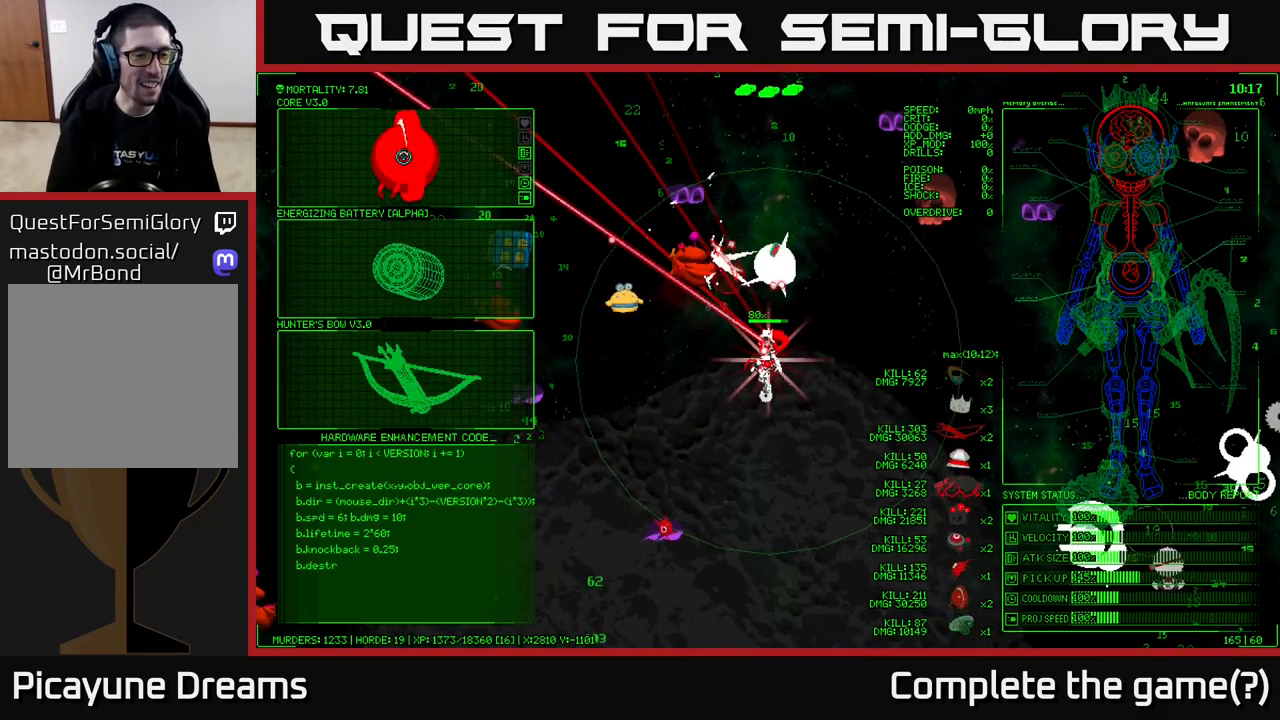
Gameplay with a controller (Xbox layout); each line is a JSON object with the inputs held at the frame after it. "events" lists button and stick changes between this image and that frame as [ms after this image, input, new state], when the widget could be followed in between.
{"buttons": [], "left_stick": "center", "right_stick": "center", "events": []}
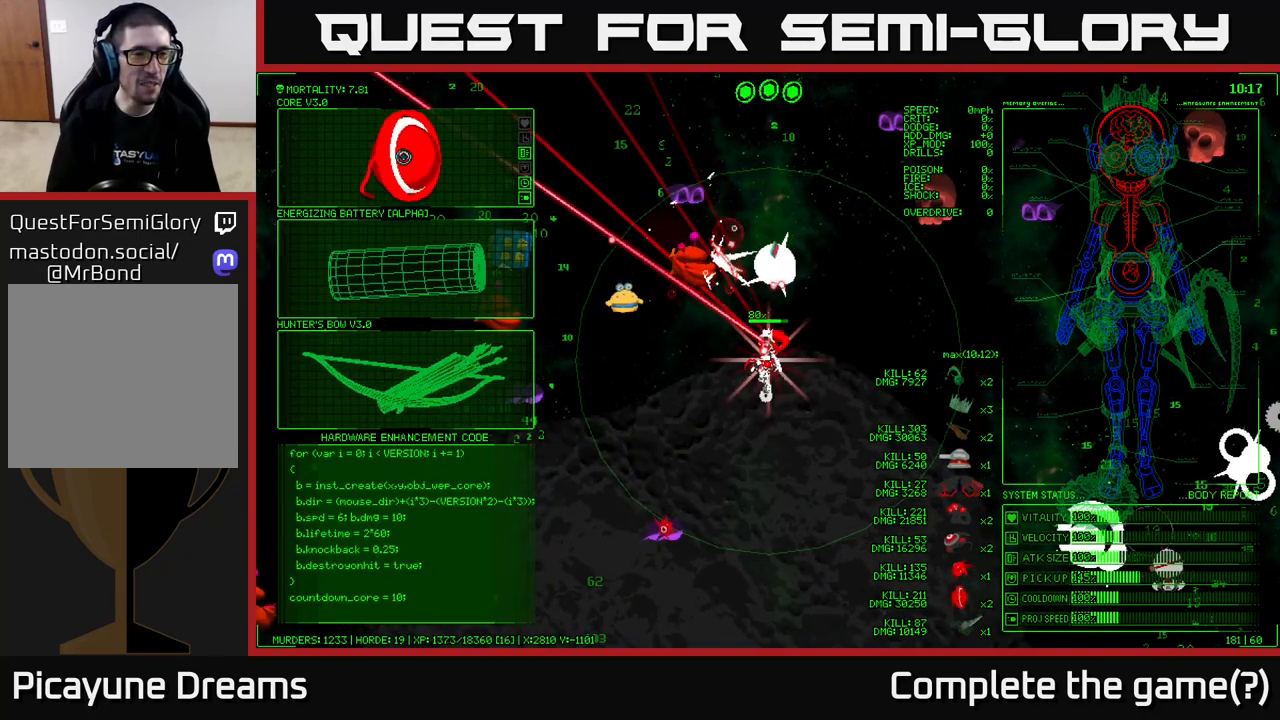
{"buttons": [], "left_stick": "center", "right_stick": "center", "events": []}
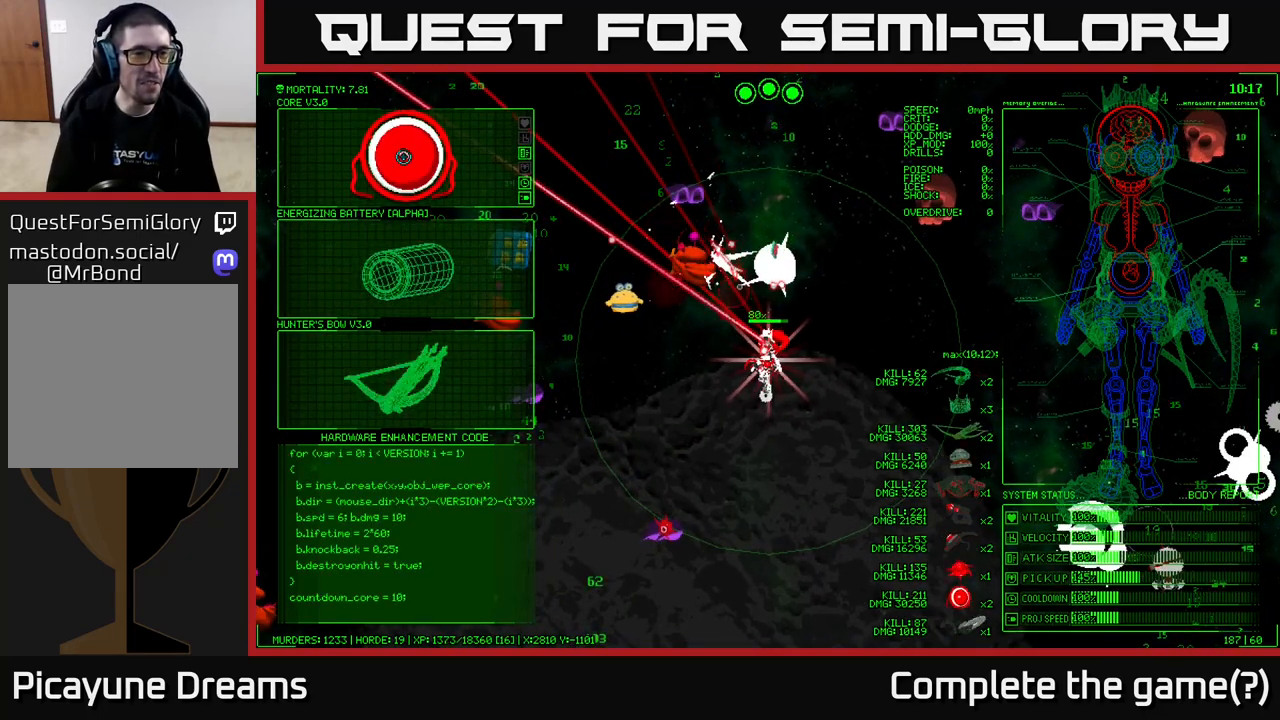
{"buttons": [], "left_stick": "center", "right_stick": "center", "events": []}
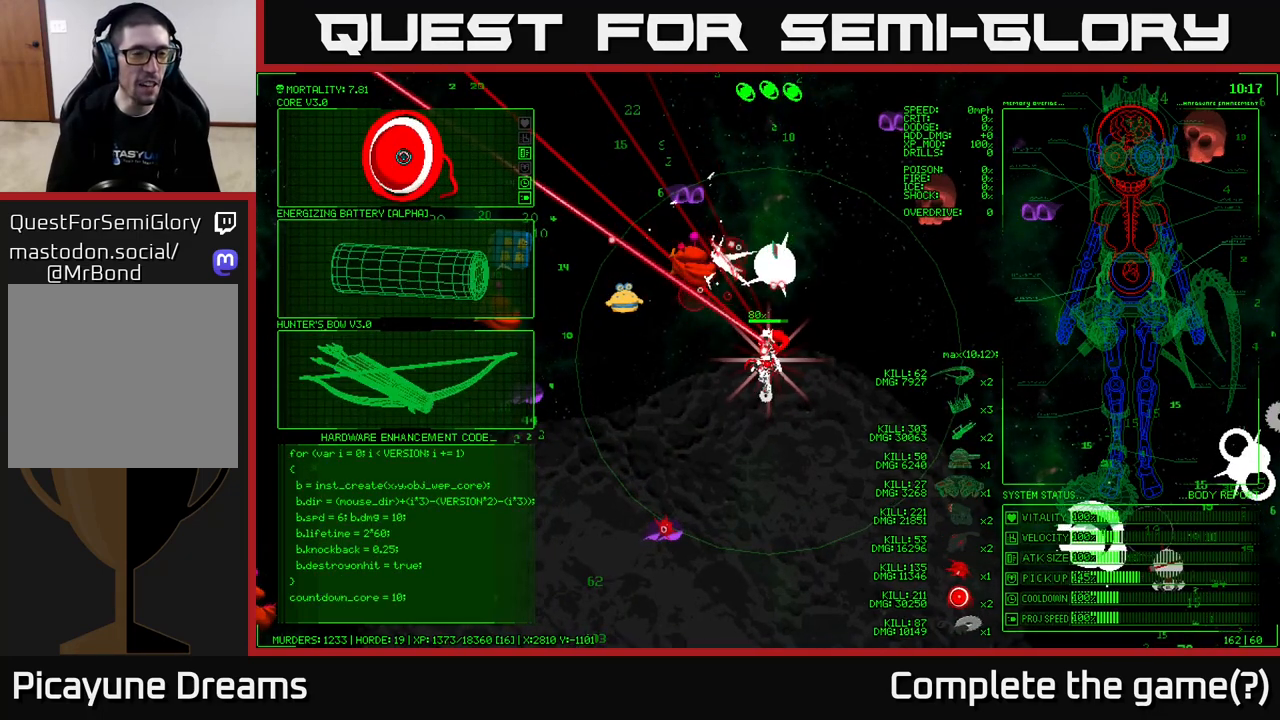
{"buttons": [], "left_stick": "center", "right_stick": "center", "events": []}
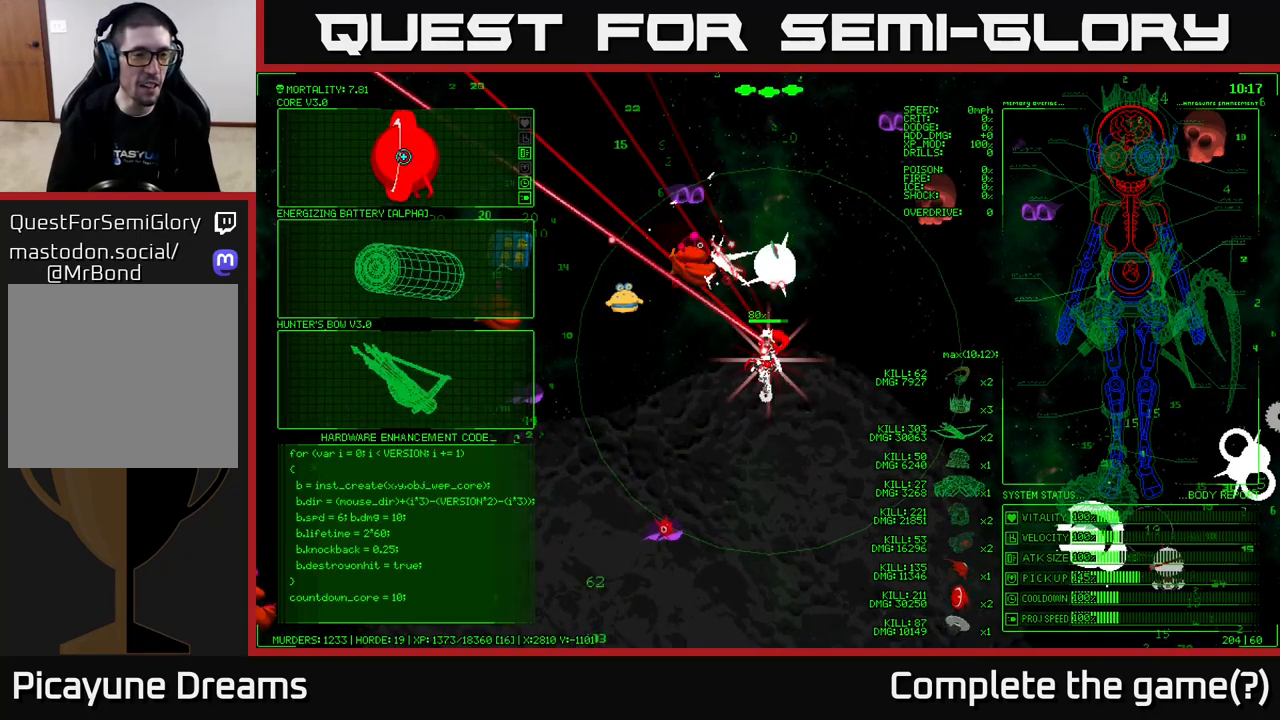
{"buttons": [], "left_stick": "center", "right_stick": "center", "events": []}
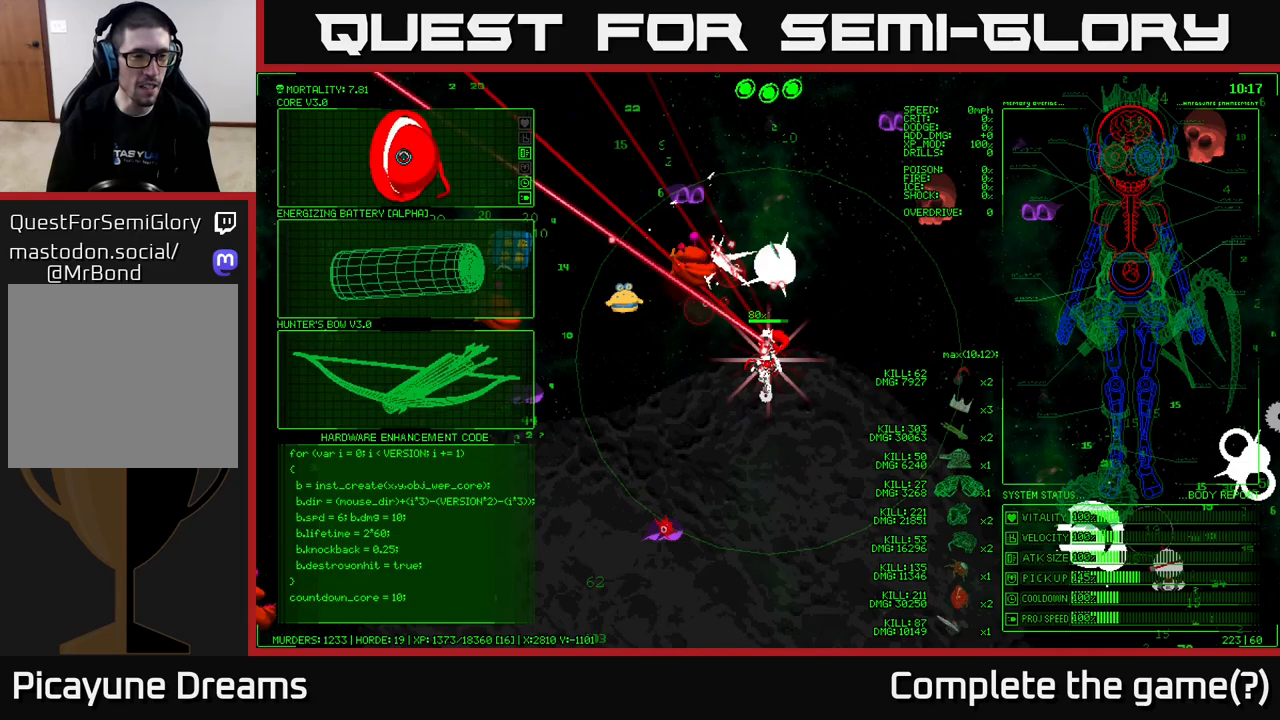
{"buttons": [], "left_stick": "down", "right_stick": "center", "events": [[333, "left_stick", "down"]]}
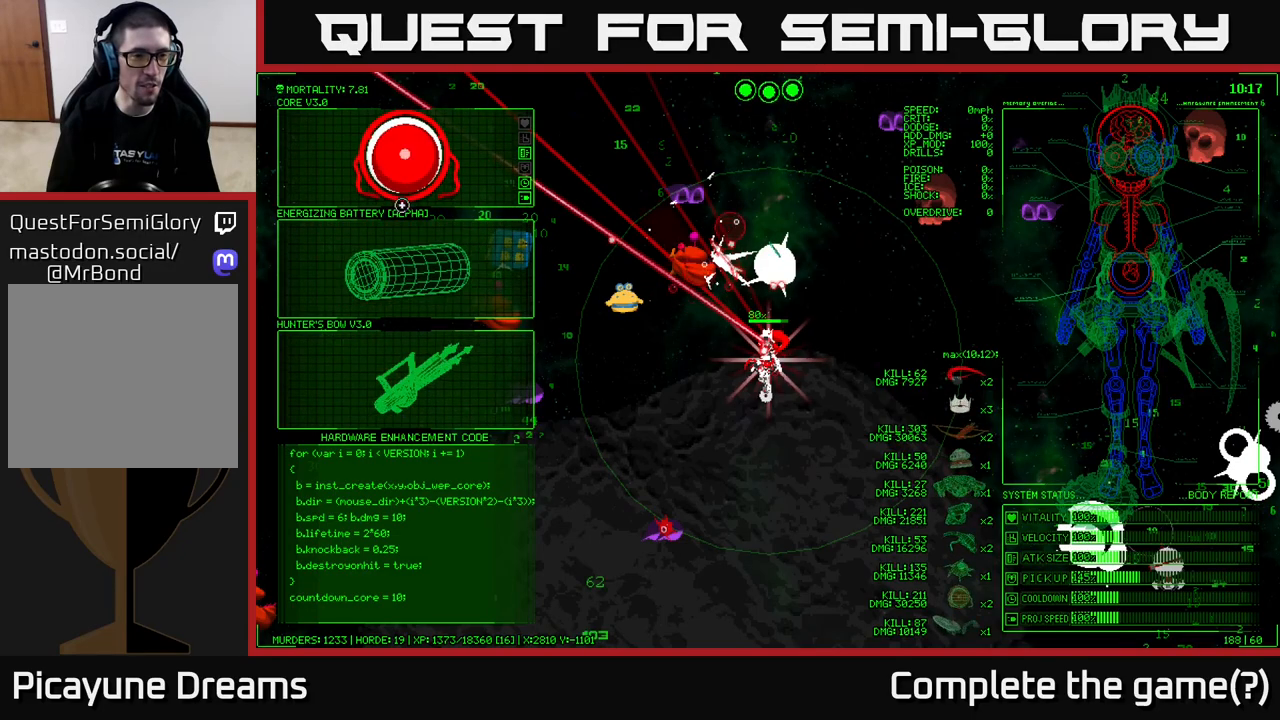
{"buttons": [], "left_stick": "up", "right_stick": "center", "events": [[50, "left_stick", "center"], [200, "left_stick", "down"], [433, "left_stick", "center"], [483, "left_stick", "up"]]}
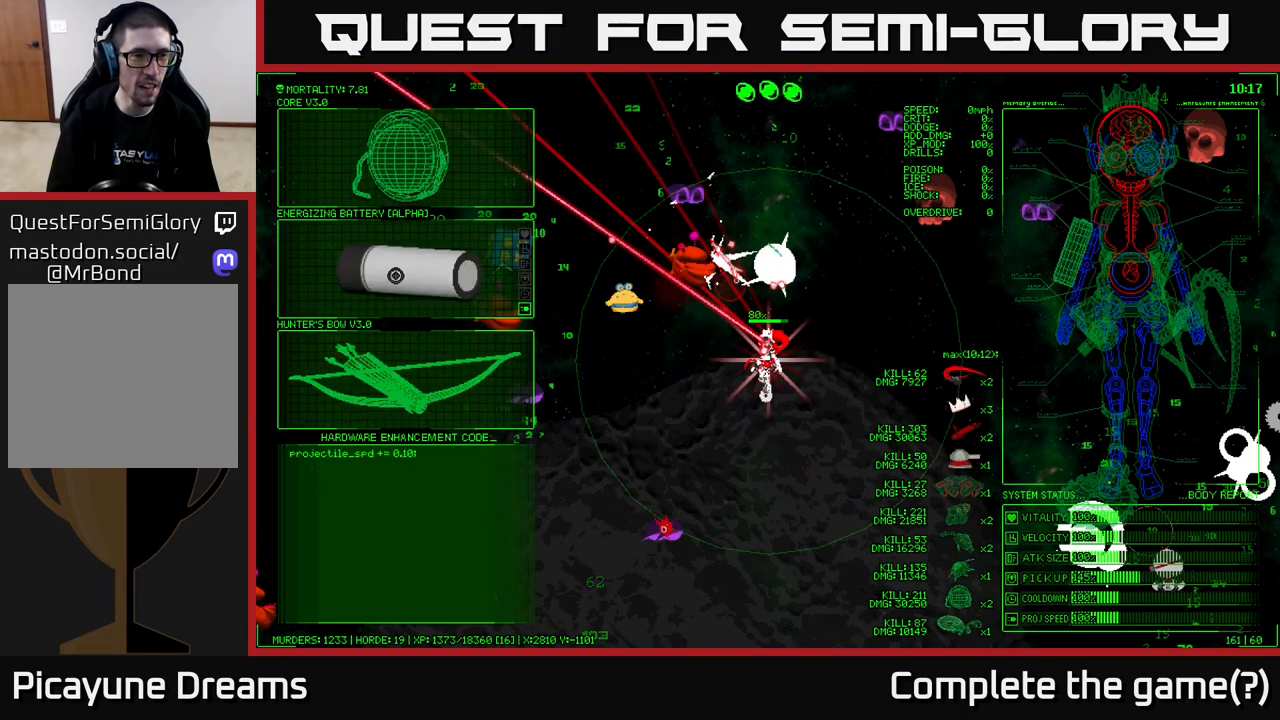
{"buttons": ["A"], "left_stick": "center", "right_stick": "center", "events": [[383, "left_stick", "center"], [483, "A", "down"]]}
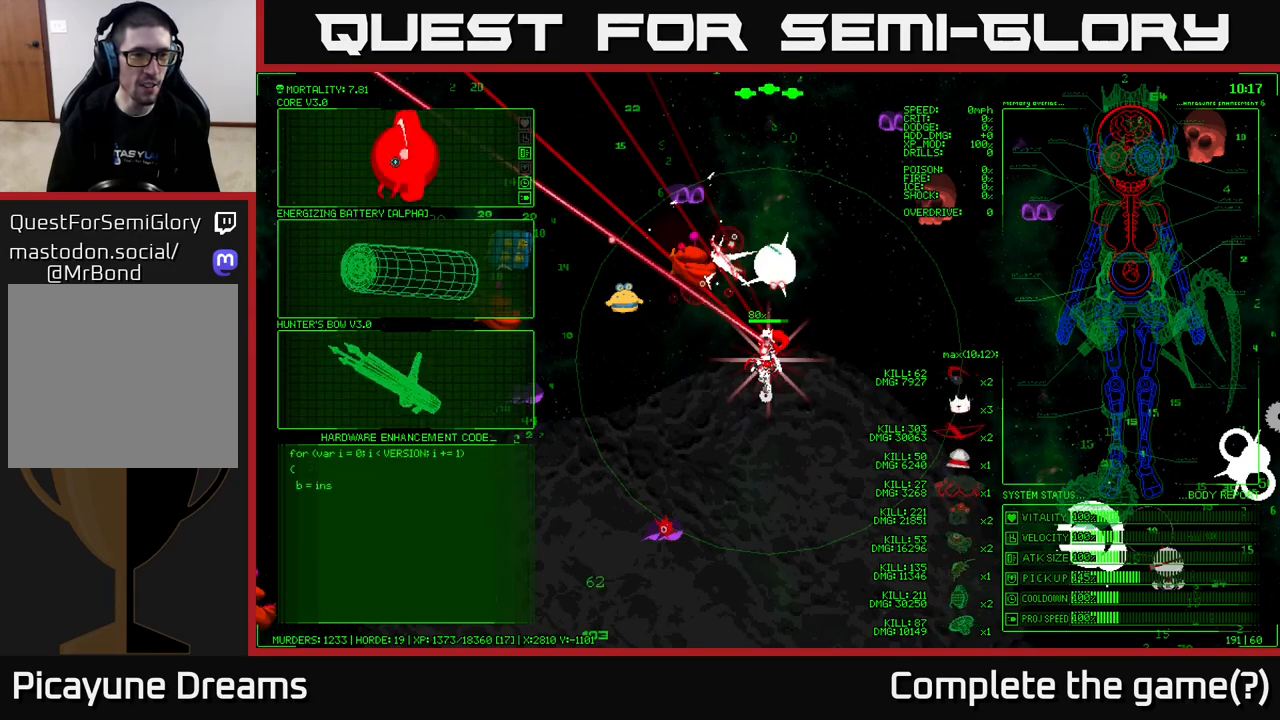
{"buttons": [], "left_stick": "left", "right_stick": "left", "events": [[67, "A", "up"], [333, "right_stick", "left"], [417, "left_stick", "left"]]}
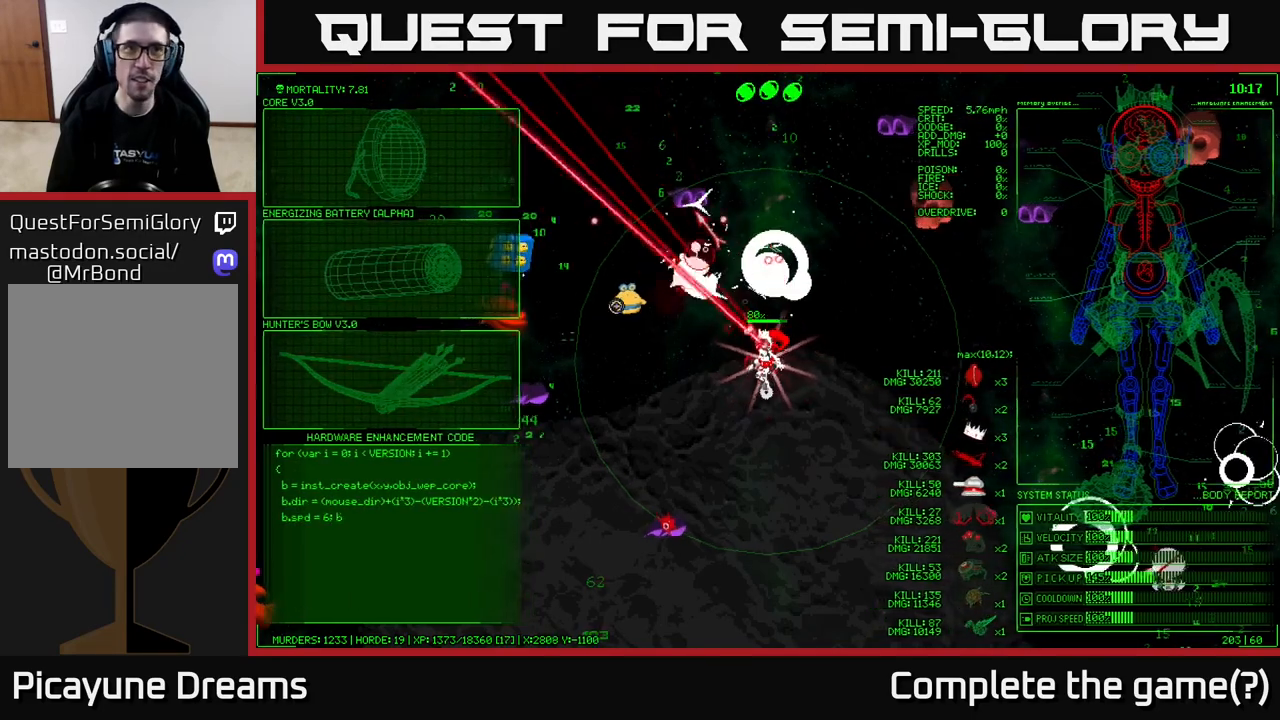
{"buttons": [], "left_stick": "down-left", "right_stick": "up-left", "events": [[117, "left_stick", "down-left"], [117, "right_stick", "up-left"]]}
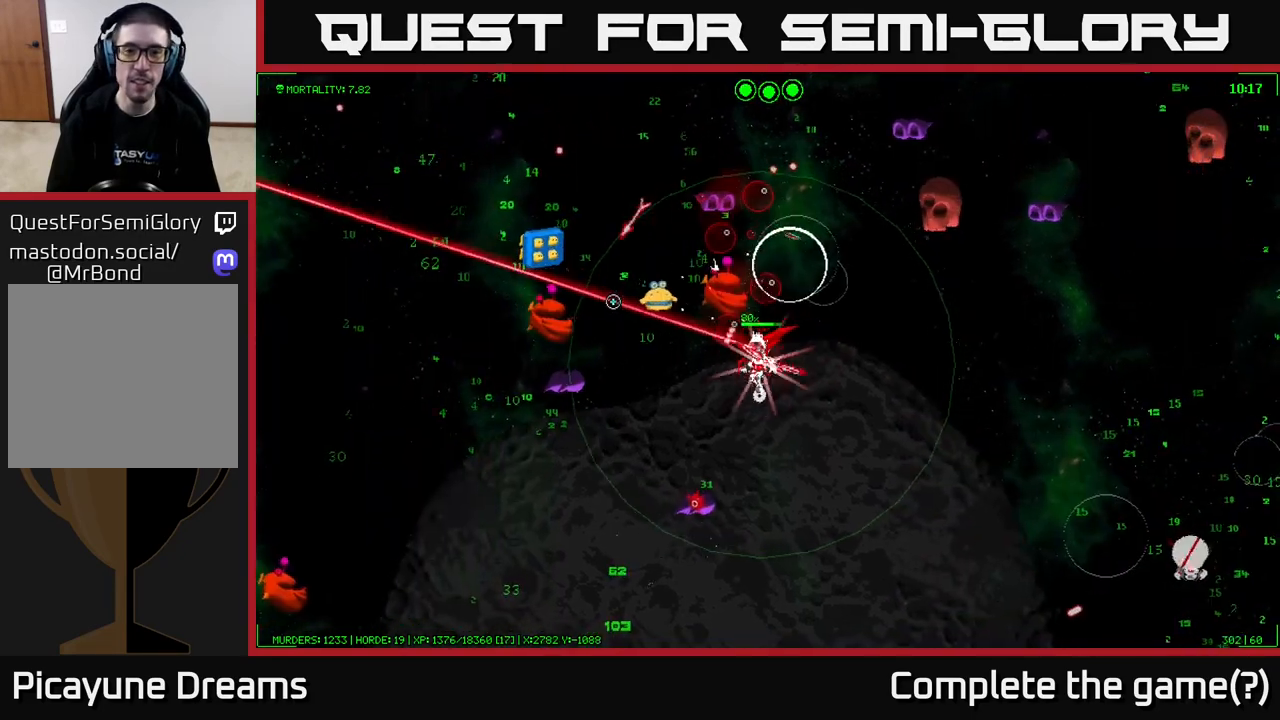
{"buttons": [], "left_stick": "right", "right_stick": "up-left", "events": [[433, "left_stick", "right"]]}
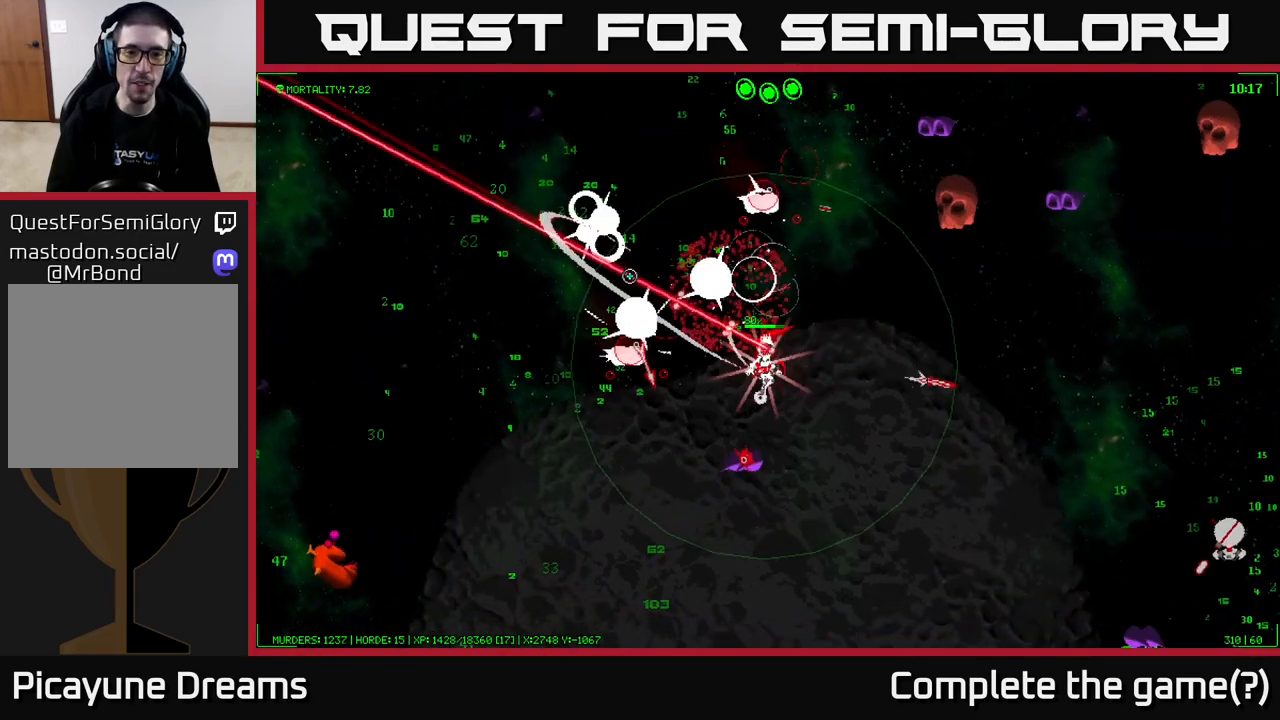
{"buttons": [], "left_stick": "down-right", "right_stick": "left", "events": [[267, "left_stick", "down-right"], [317, "right_stick", "left"]]}
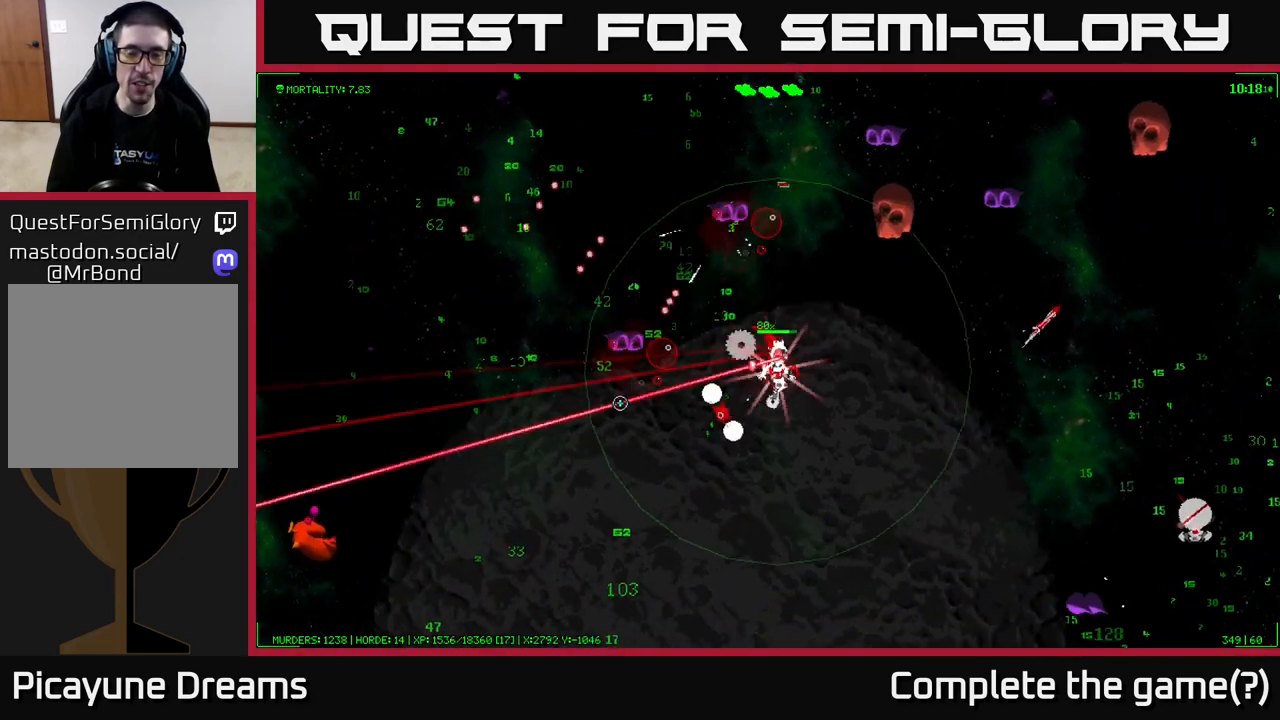
{"buttons": [], "left_stick": "down-left", "right_stick": "up-left", "events": [[83, "left_stick", "down"], [333, "right_stick", "up-left"], [367, "left_stick", "down-left"]]}
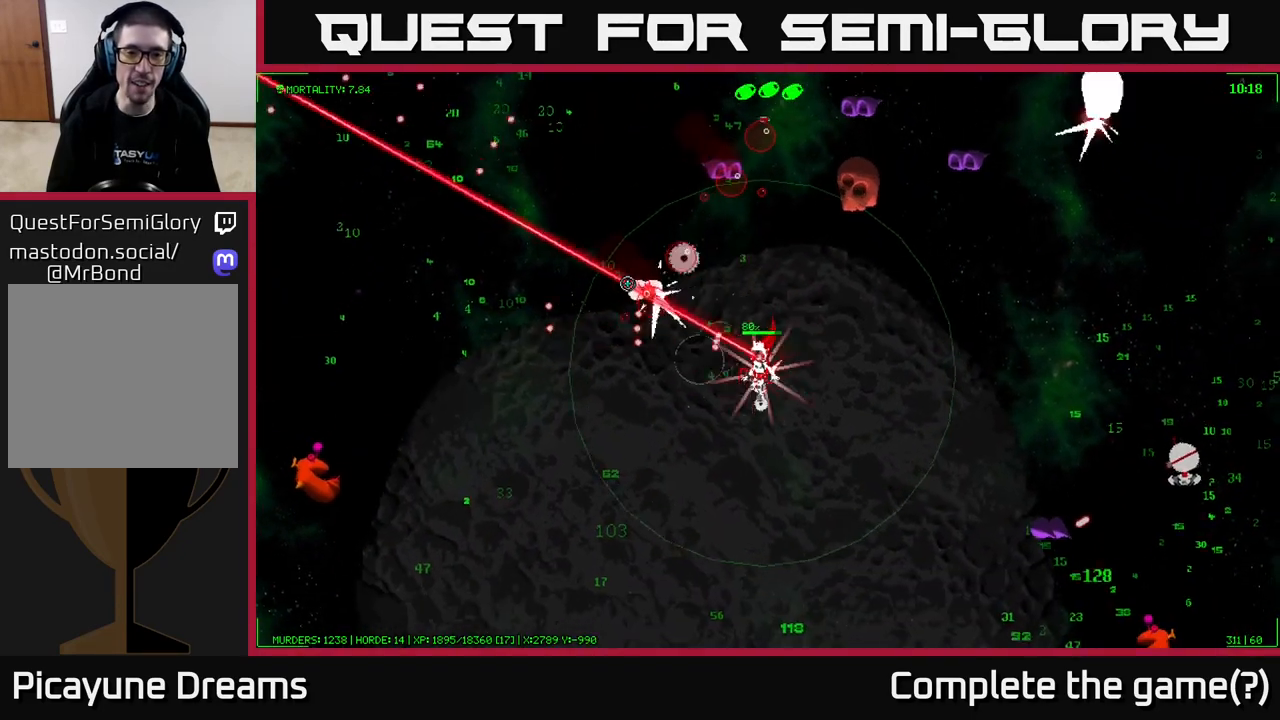
{"buttons": [], "left_stick": "left", "right_stick": "up", "events": [[283, "right_stick", "up"], [317, "left_stick", "left"]]}
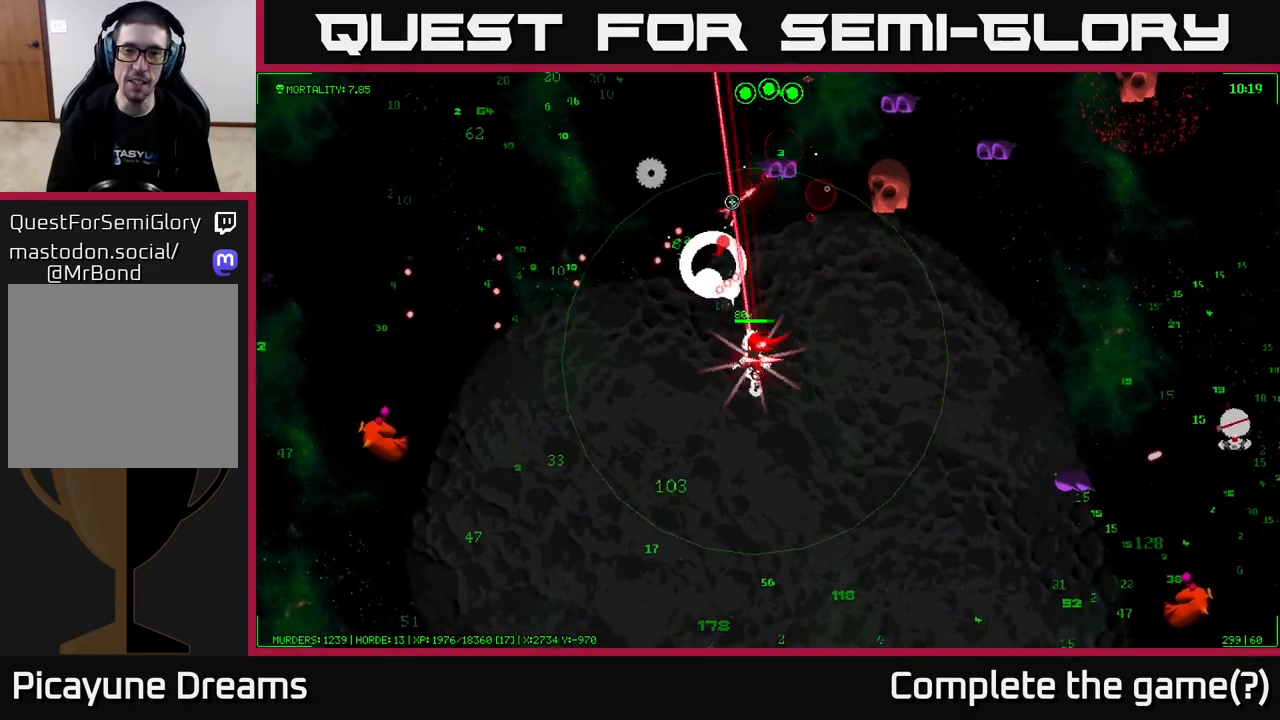
{"buttons": [], "left_stick": "up-left", "right_stick": "up-right", "events": [[167, "right_stick", "up-right"], [200, "left_stick", "up-left"]]}
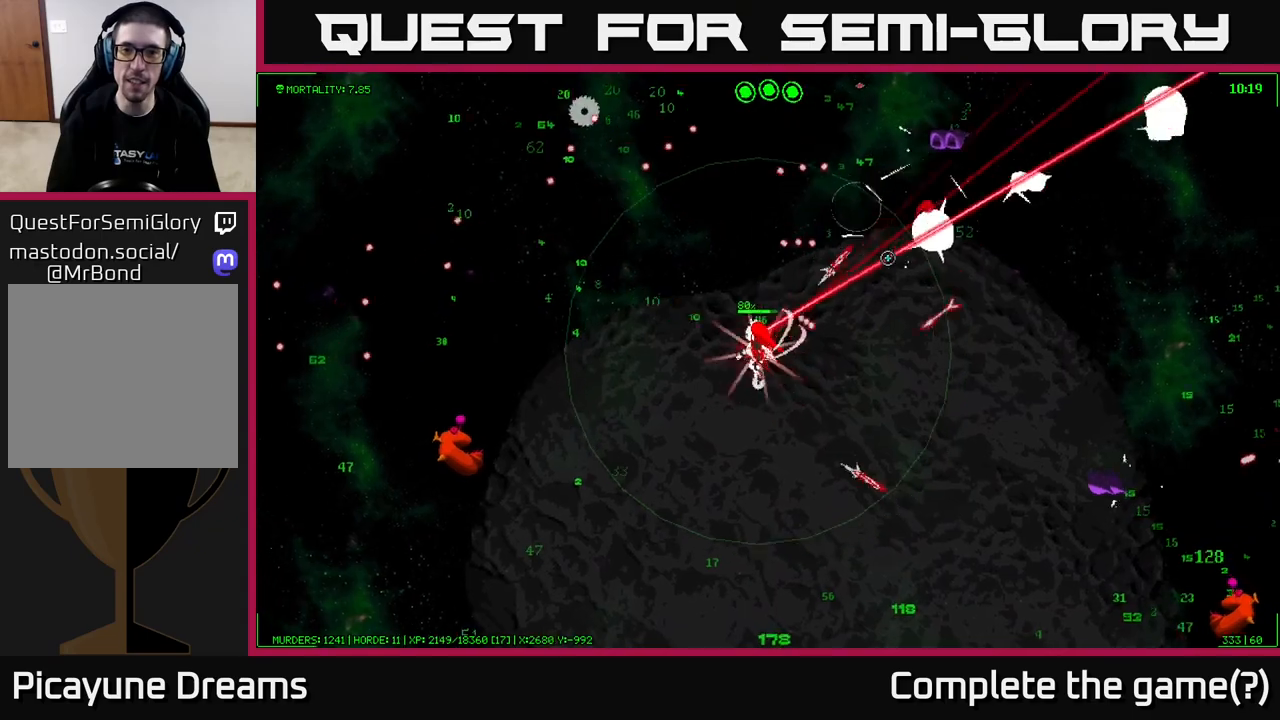
{"buttons": [], "left_stick": "up-left", "right_stick": "up", "events": [[483, "right_stick", "up"]]}
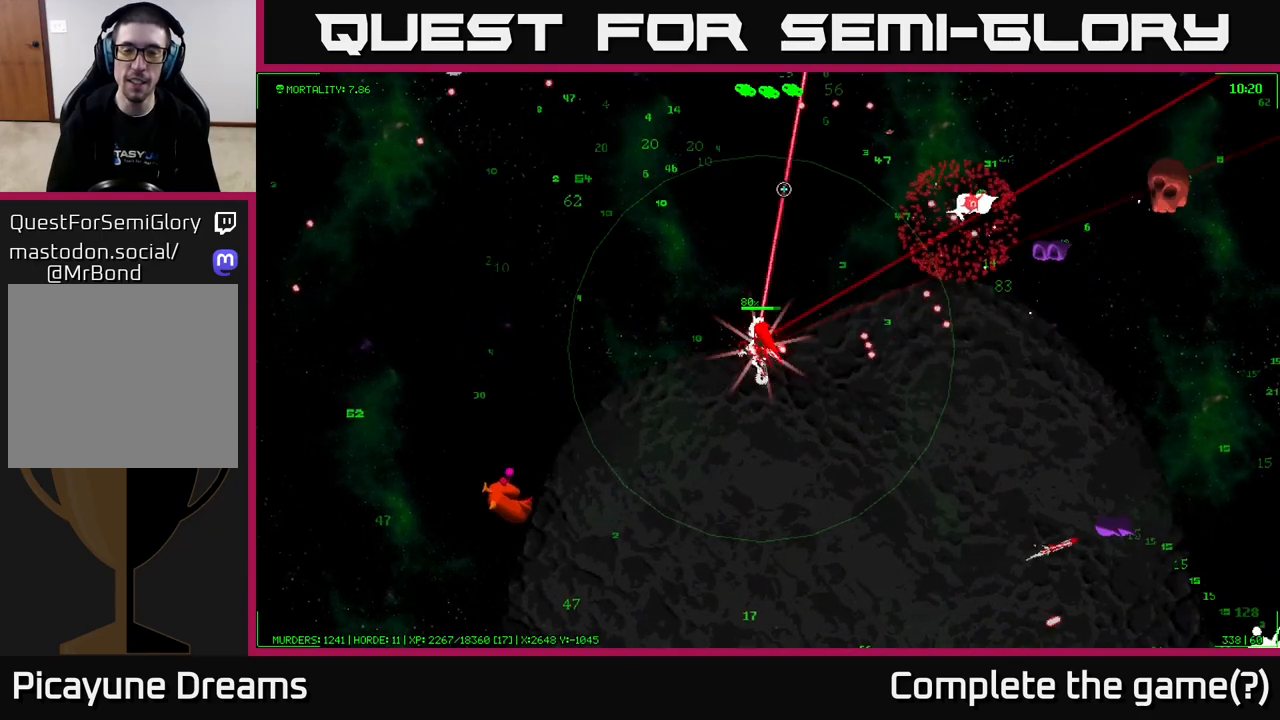
{"buttons": [], "left_stick": "up-left", "right_stick": "left", "events": [[50, "right_stick", "up-left"], [383, "right_stick", "left"]]}
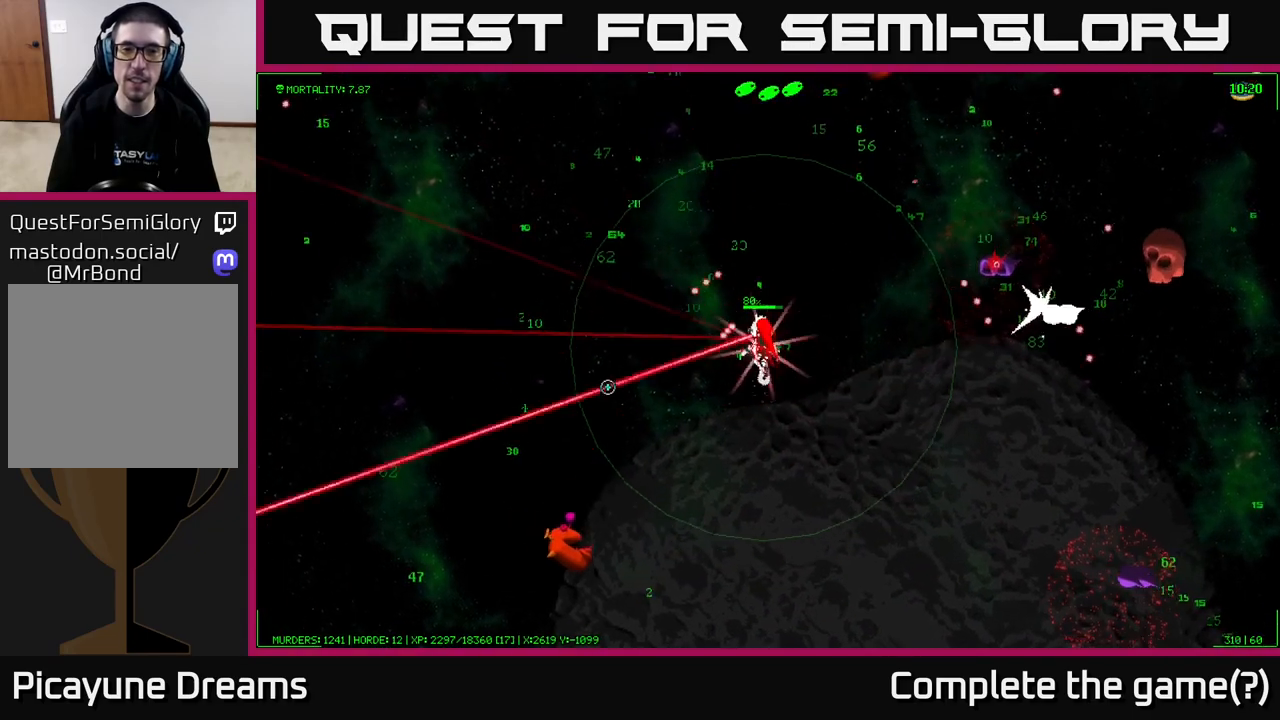
{"buttons": [], "left_stick": "left", "right_stick": "down", "events": [[17, "right_stick", "down-left"], [233, "left_stick", "left"], [283, "right_stick", "down"]]}
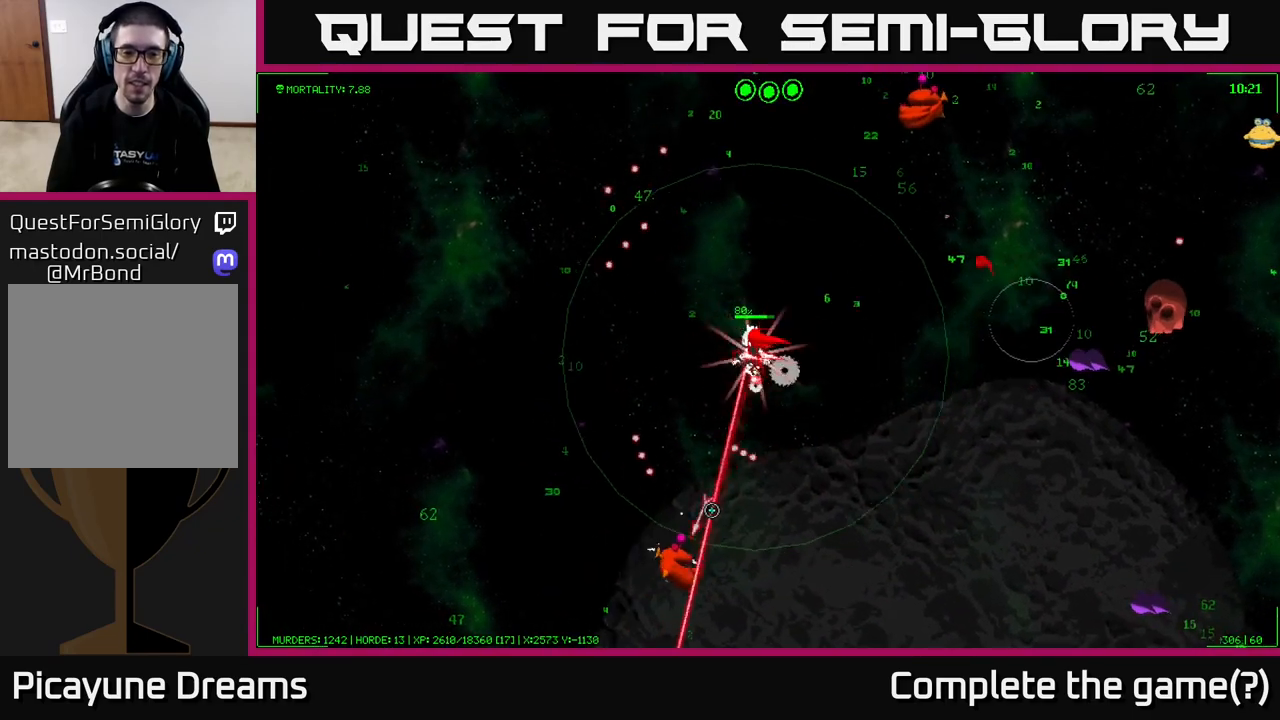
{"buttons": [], "left_stick": "down", "right_stick": "down-right", "events": [[150, "left_stick", "down-left"], [367, "left_stick", "down"], [417, "right_stick", "down-right"]]}
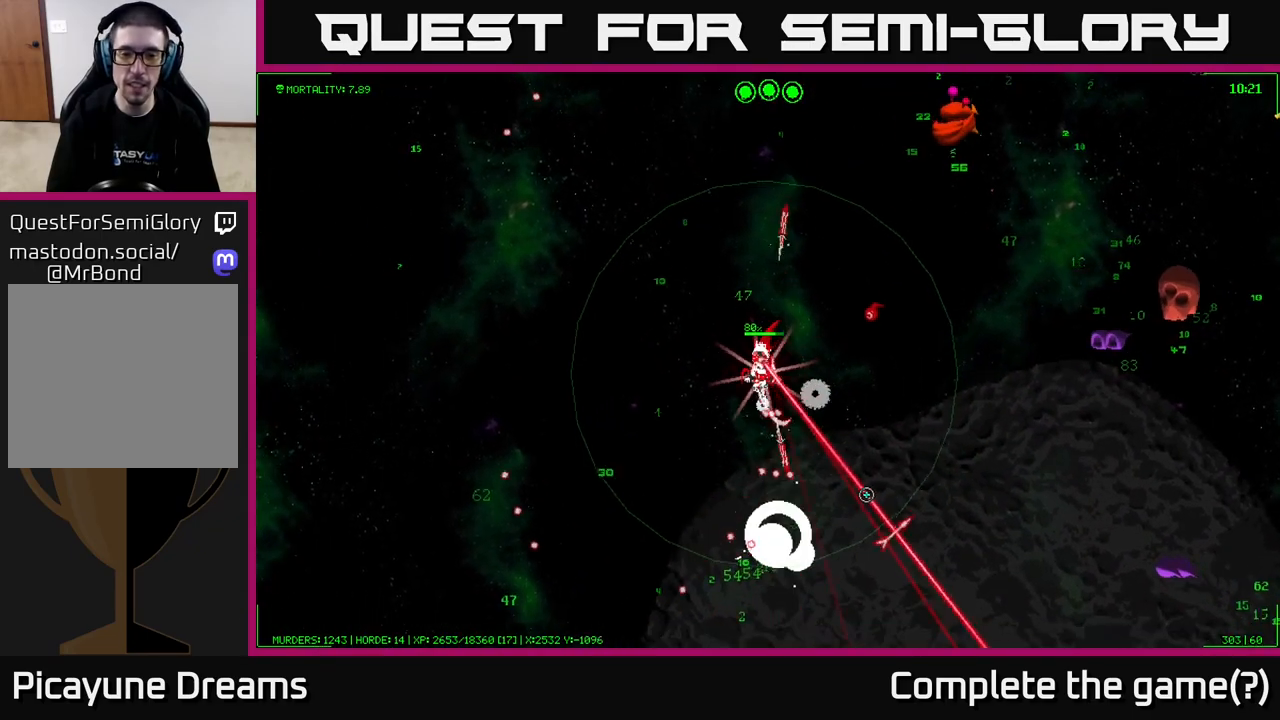
{"buttons": [], "left_stick": "right", "right_stick": "up-right", "events": [[100, "right_stick", "right"], [167, "left_stick", "down-right"], [217, "right_stick", "up-right"], [283, "left_stick", "right"]]}
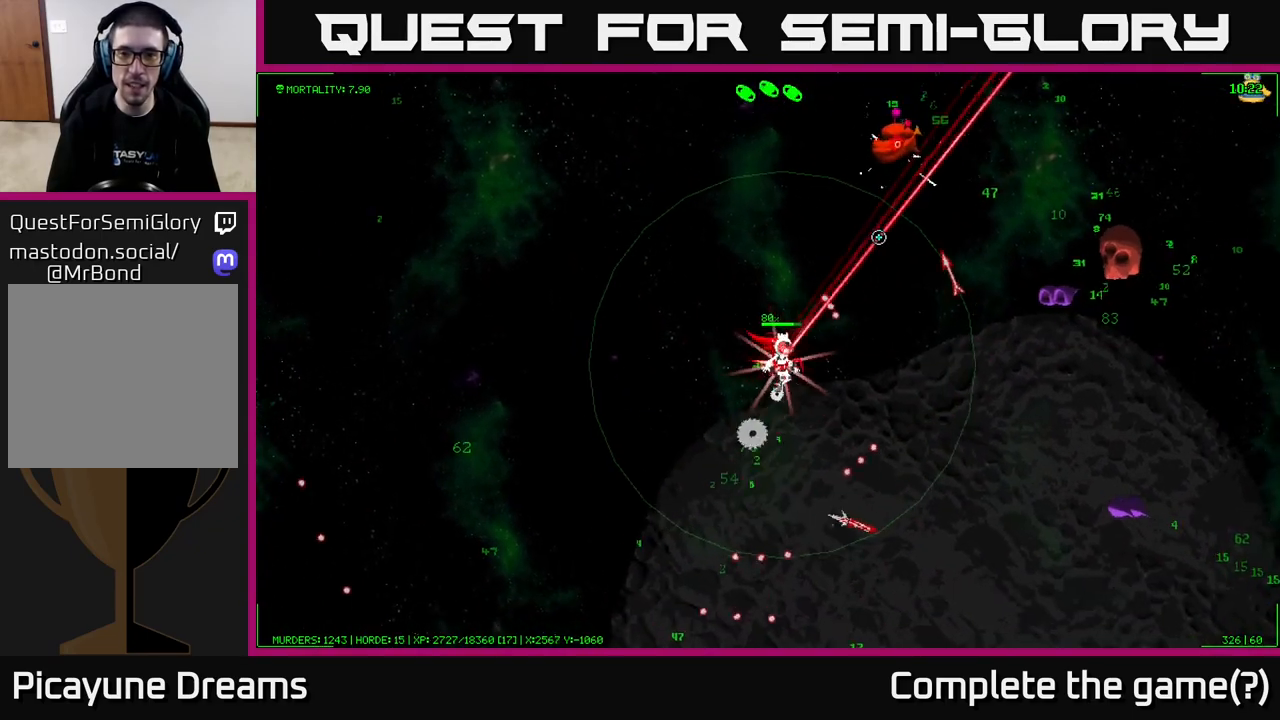
{"buttons": [], "left_stick": "right", "right_stick": "right", "events": [[217, "left_stick", "down-right"], [317, "right_stick", "right"], [417, "left_stick", "right"]]}
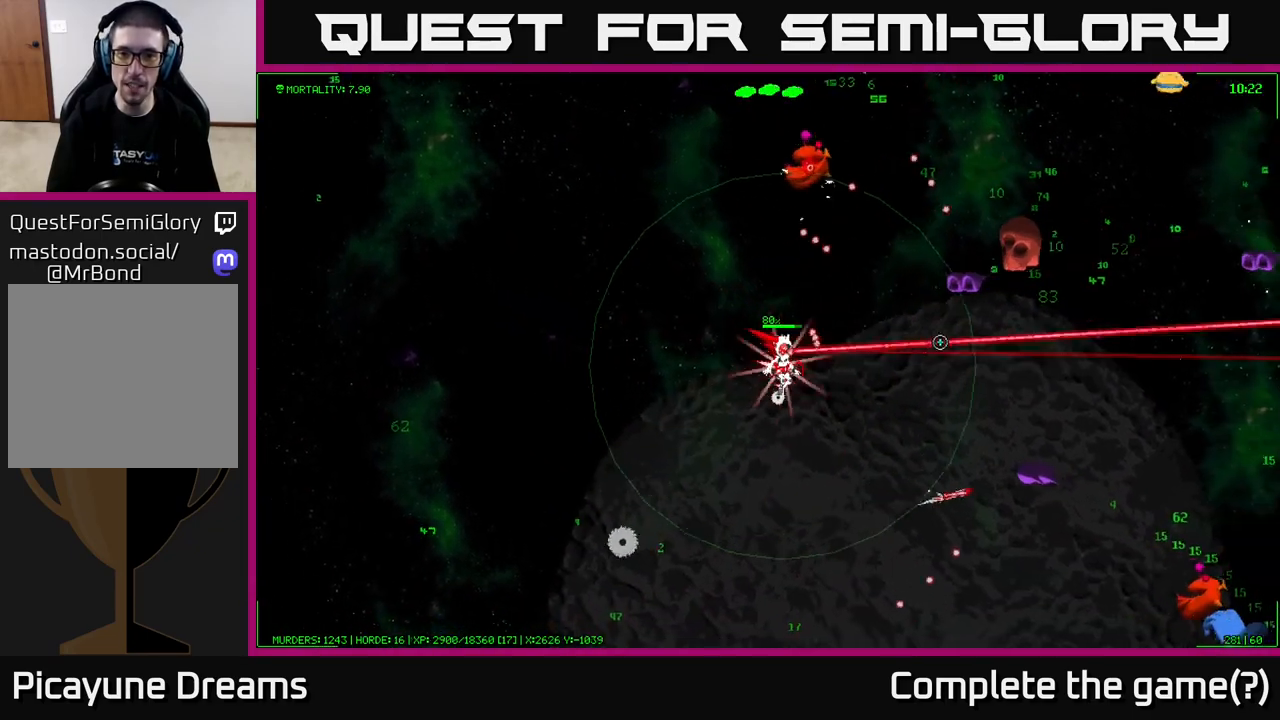
{"buttons": [], "left_stick": "down-right", "right_stick": "right", "events": [[50, "right_stick", "up-right"], [200, "left_stick", "down-right"], [383, "right_stick", "right"]]}
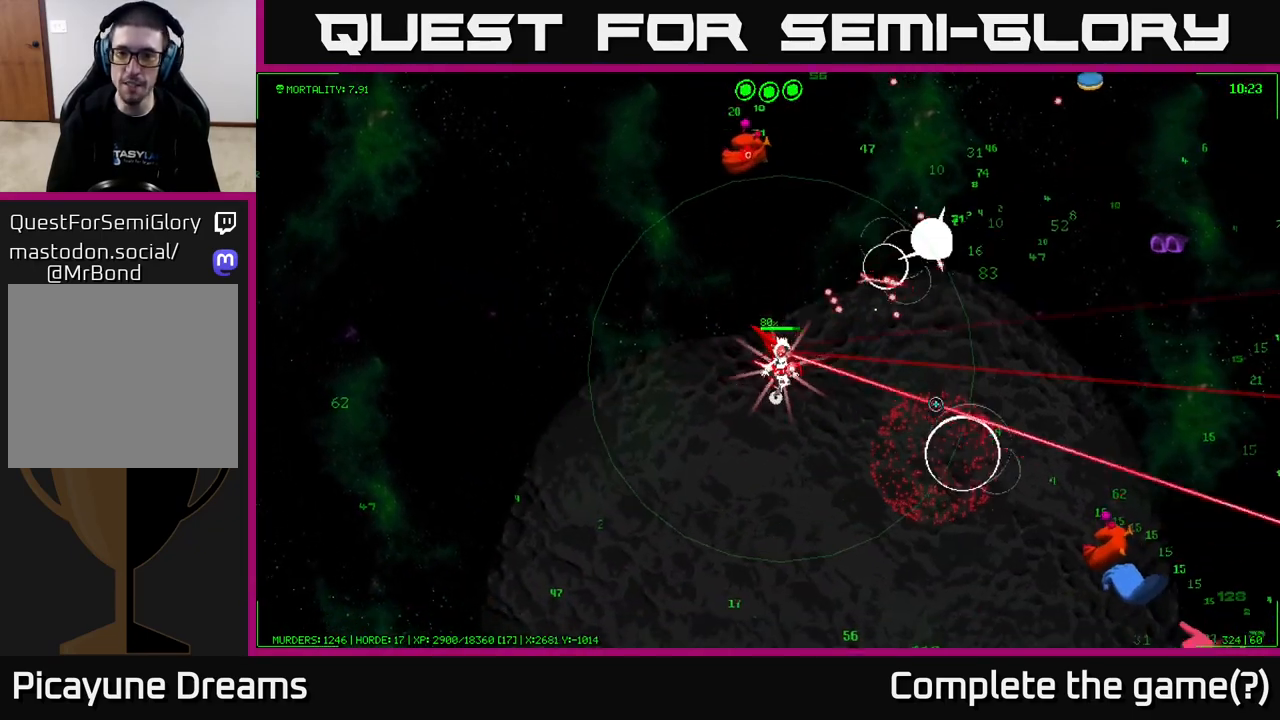
{"buttons": [], "left_stick": "down-right", "right_stick": "down-right", "events": [[17, "right_stick", "down-right"]]}
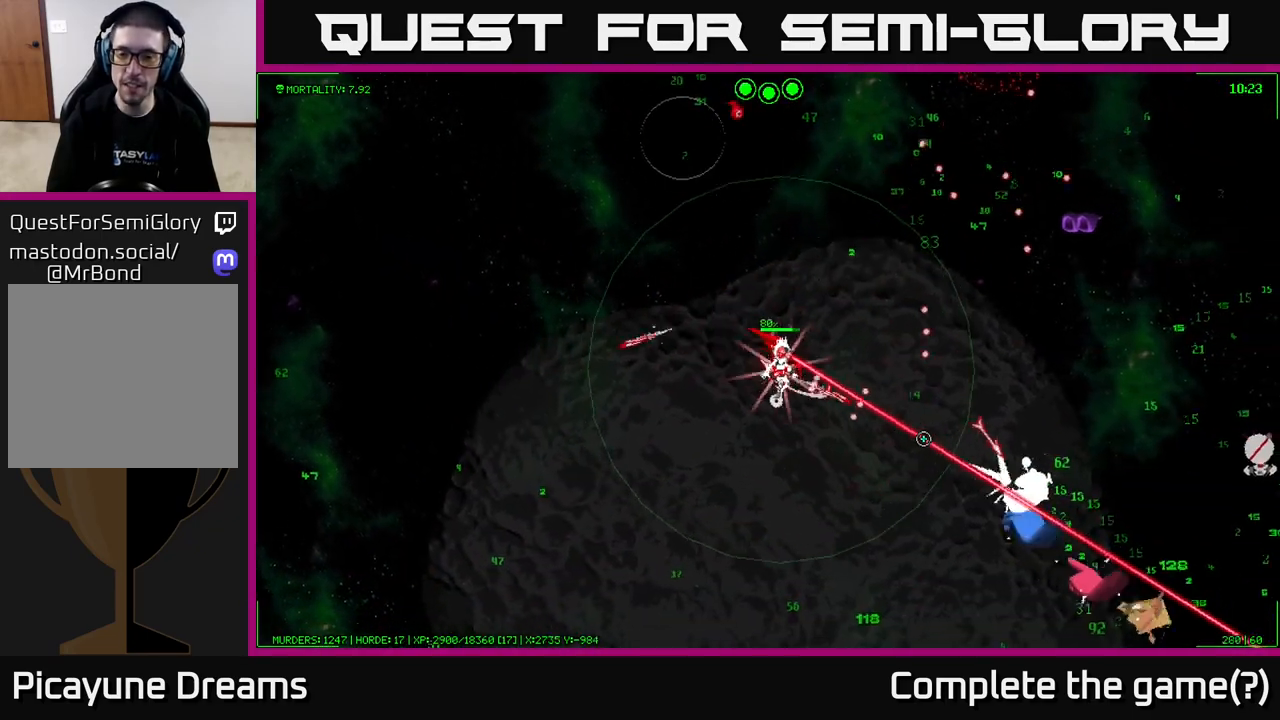
{"buttons": [], "left_stick": "down-right", "right_stick": "down-right", "events": []}
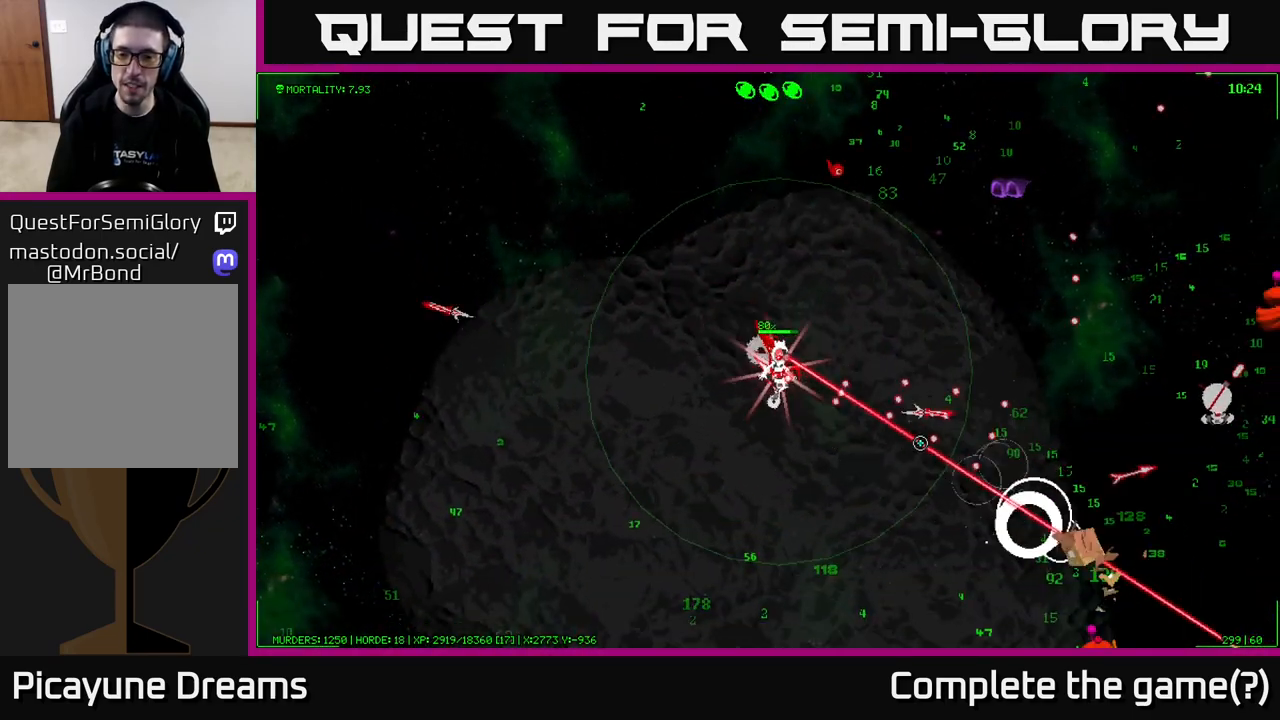
{"buttons": [], "left_stick": "down-right", "right_stick": "down-right", "events": []}
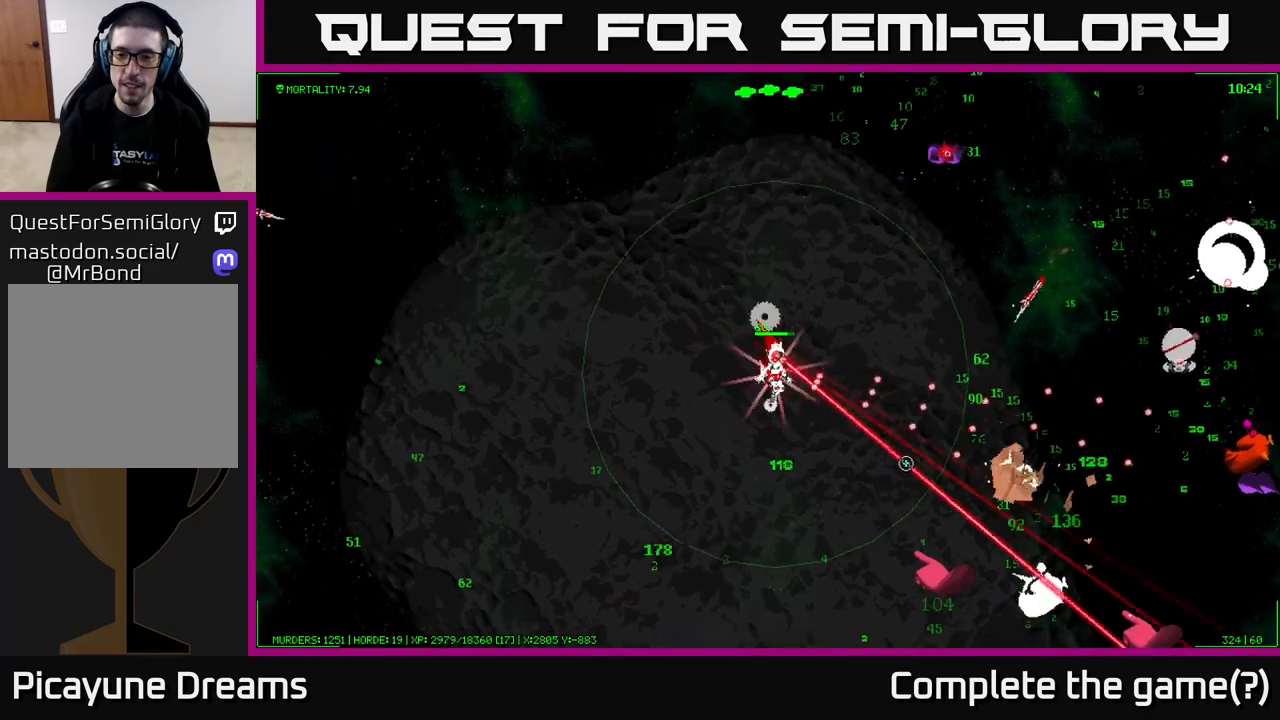
{"buttons": [], "left_stick": "right", "right_stick": "down-right", "events": [[483, "left_stick", "right"]]}
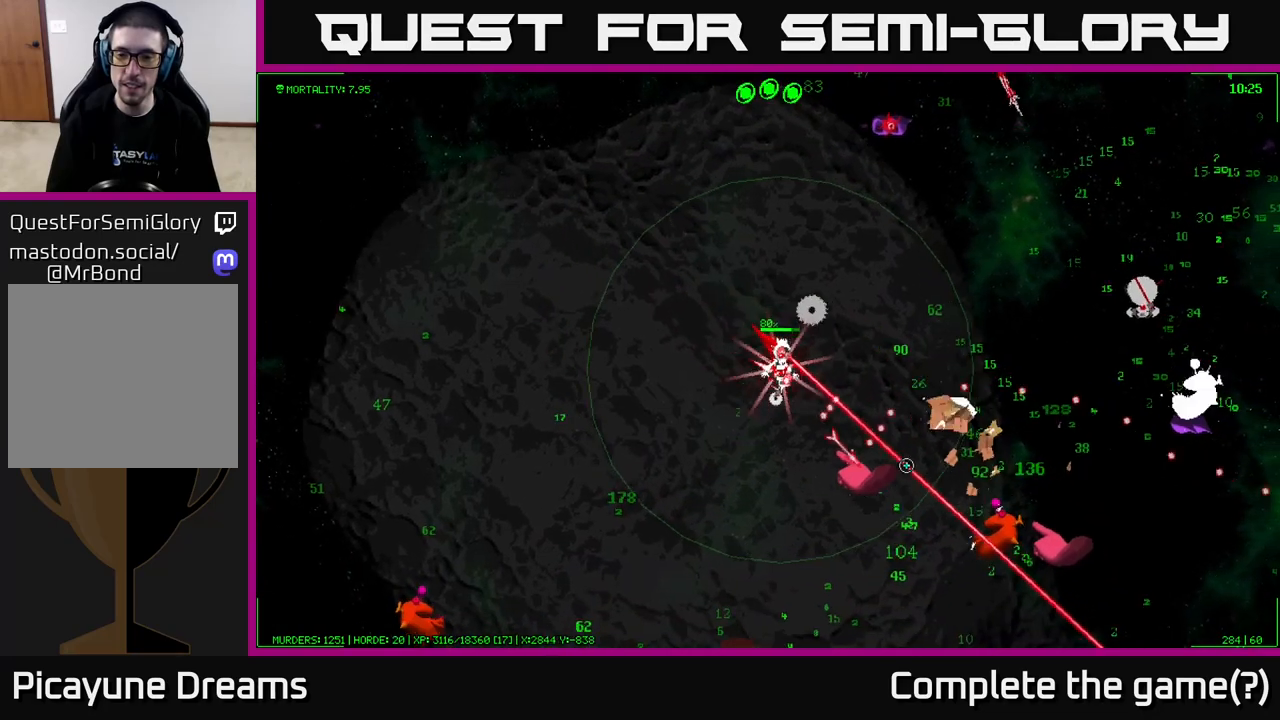
{"buttons": [], "left_stick": "right", "right_stick": "down-right", "events": []}
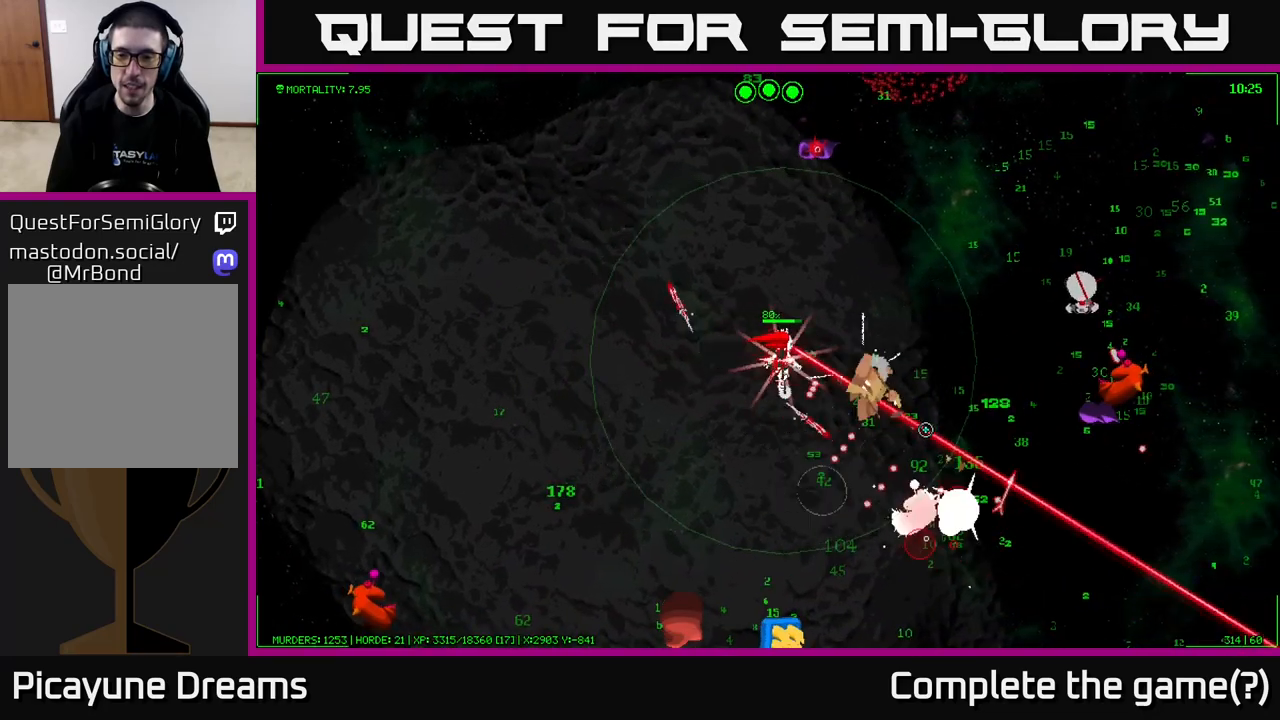
{"buttons": [], "left_stick": "down-right", "right_stick": "down-right", "events": [[133, "left_stick", "up-right"], [500, "left_stick", "down-right"]]}
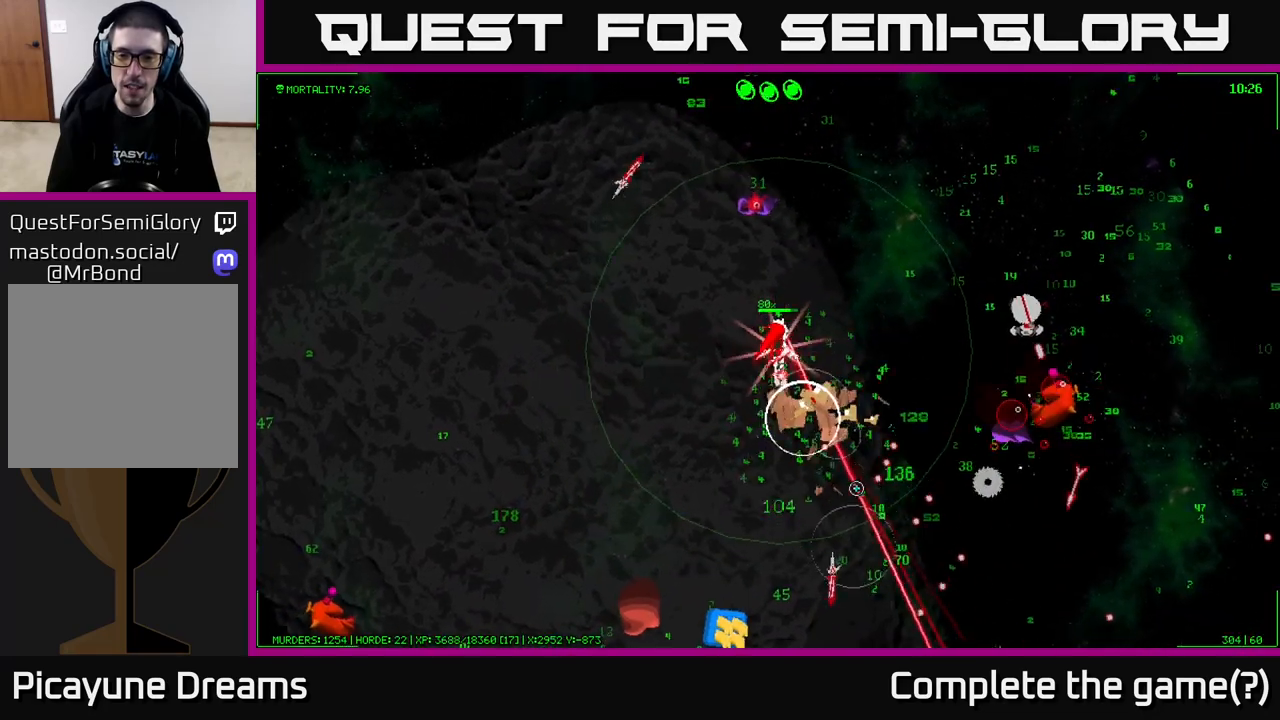
{"buttons": [], "left_stick": "down-right", "right_stick": "right", "events": [[450, "right_stick", "right"]]}
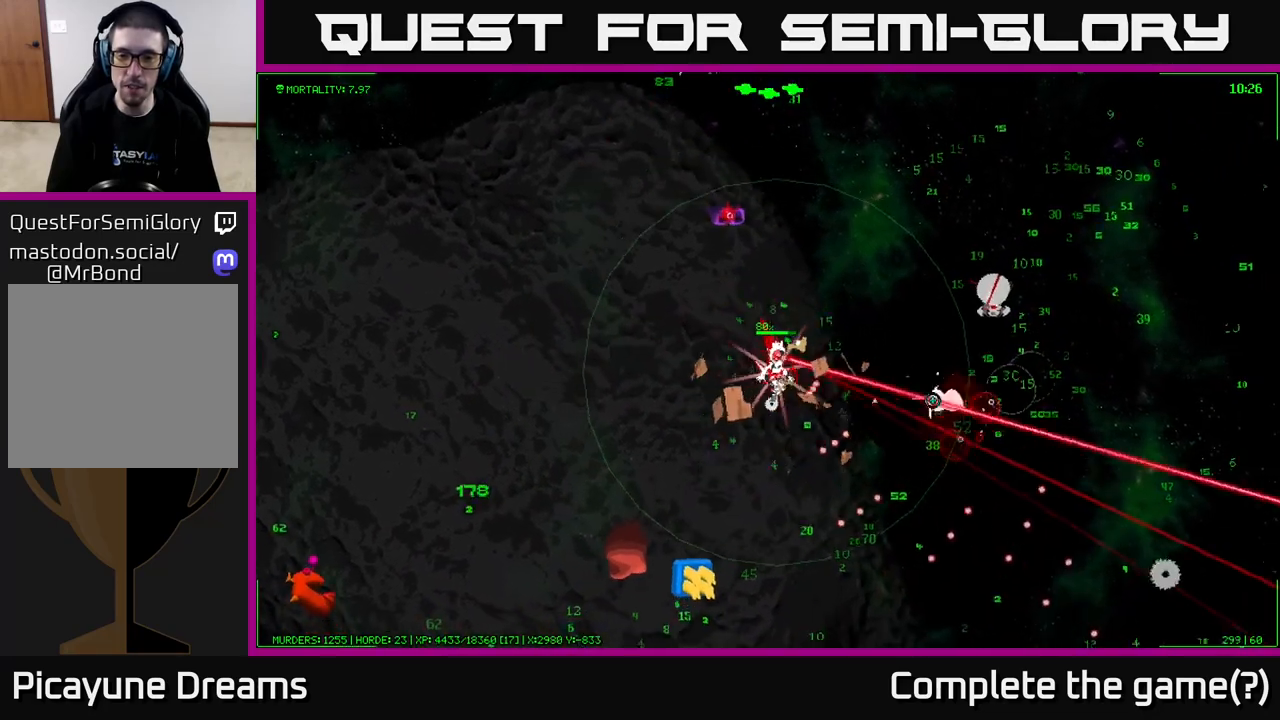
{"buttons": [], "left_stick": "down-right", "right_stick": "right", "events": []}